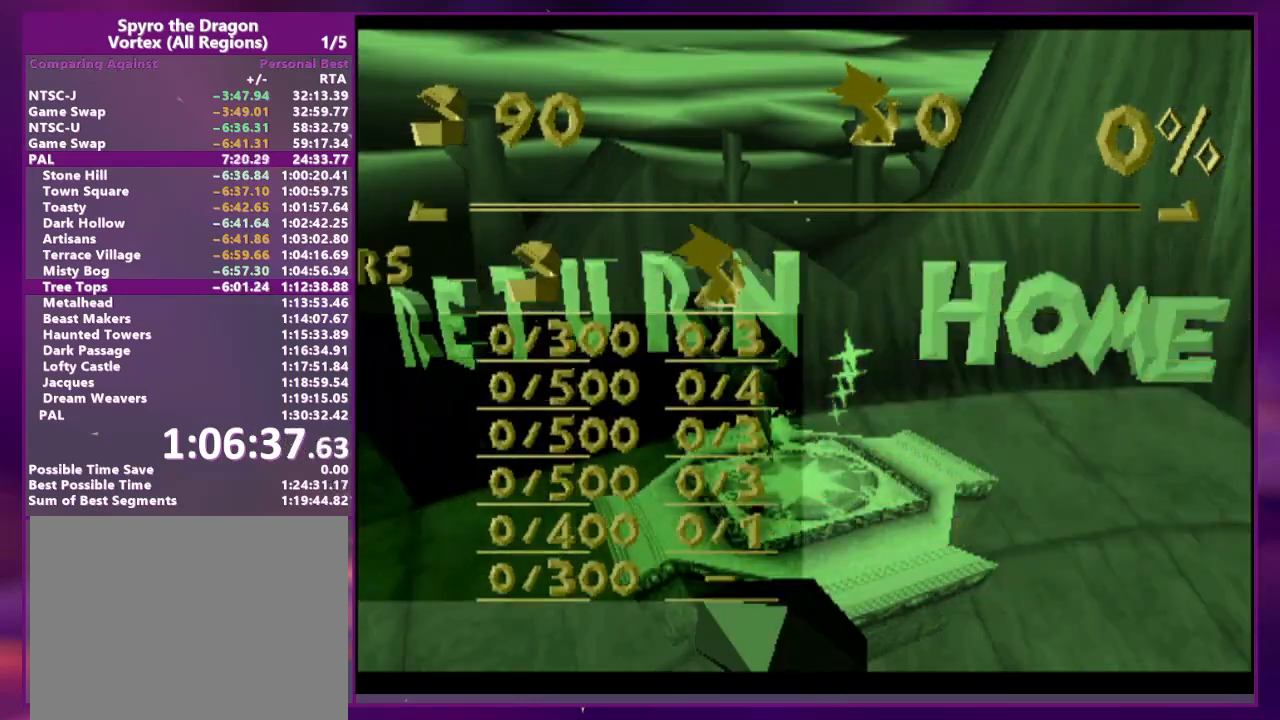
Gameplay with a controller (PlayStation layout); each line is a JSON object with the inputs held at the frame after it. "events" lists button and stick changes between this image and that frame as [ms after this image, input, new state], when the widget could be followed in between. Not read: DPAD_UP L3 R3 left_stick right_stick.
{"buttons": [], "events": [[67, "CIRCLE", "up"], [100, "CROSS", "up"]]}
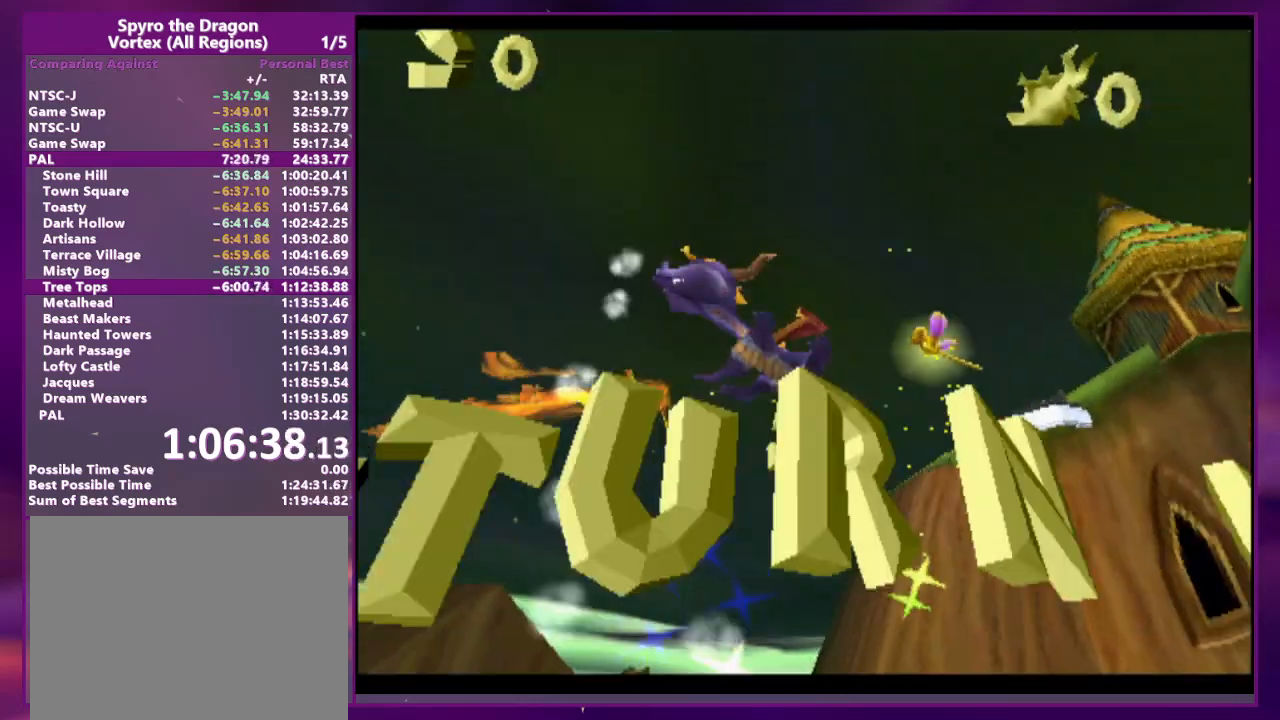
{"buttons": [], "events": []}
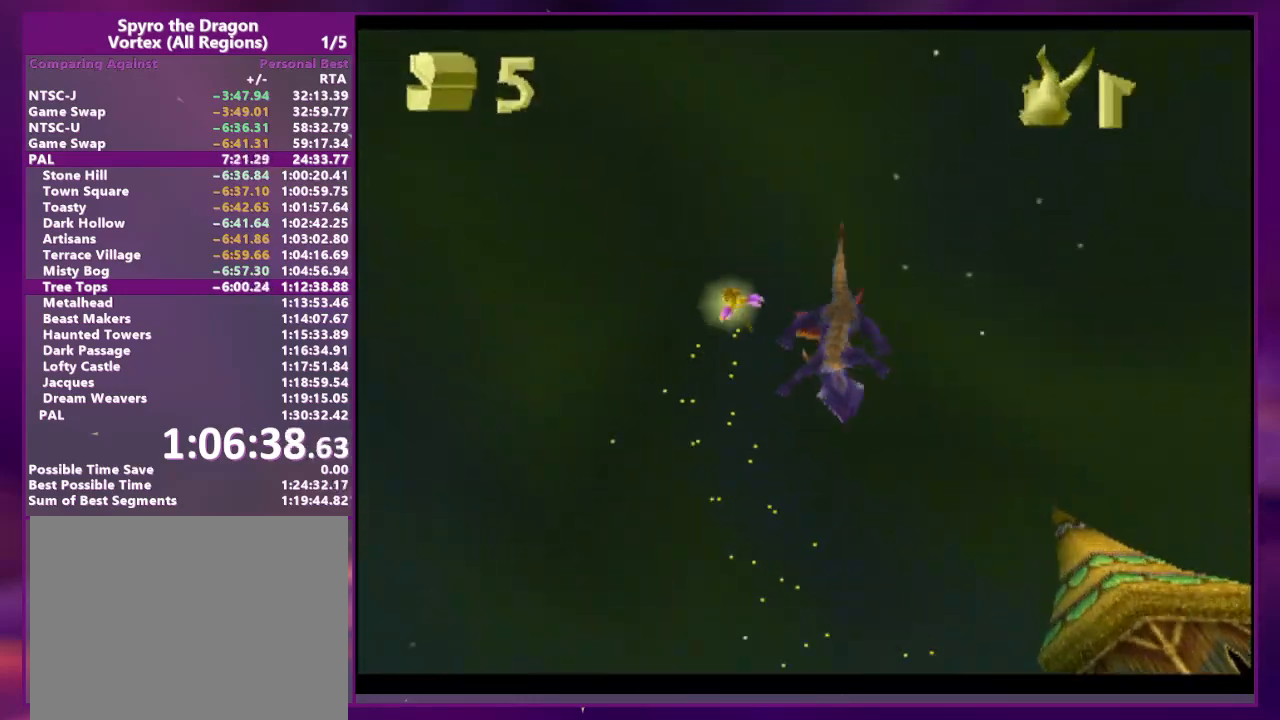
{"buttons": [], "events": []}
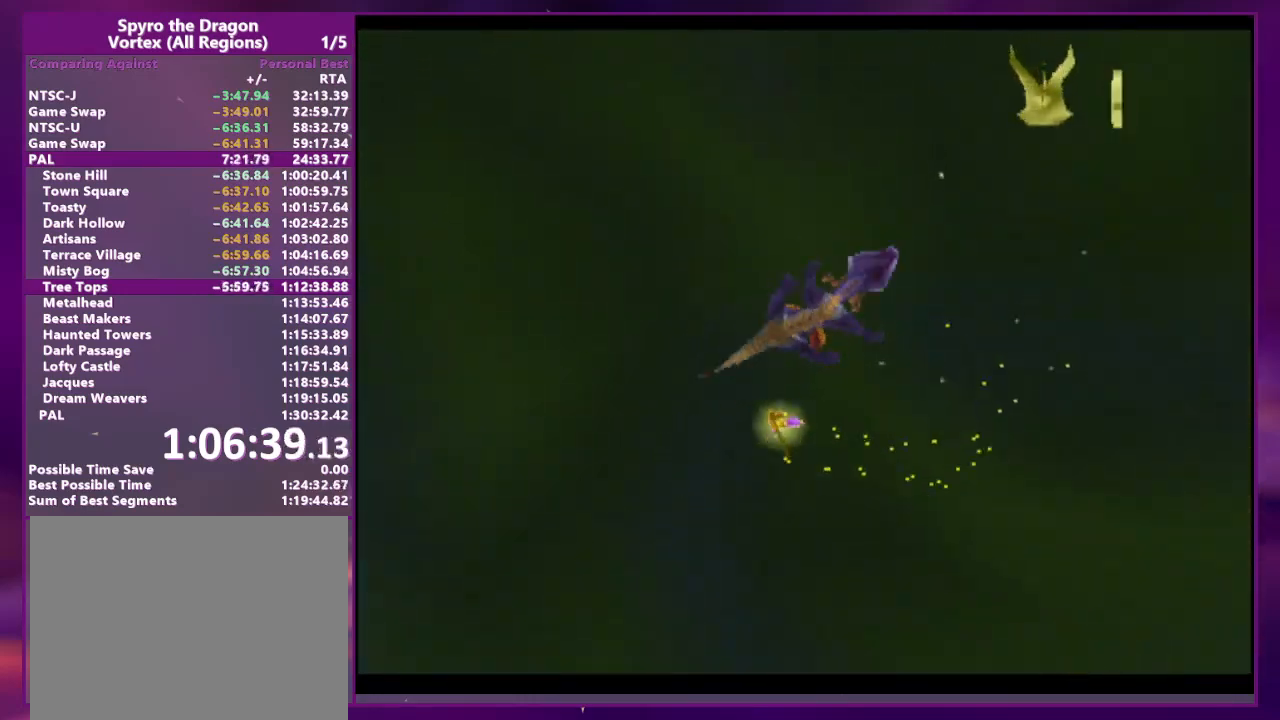
{"buttons": [], "events": []}
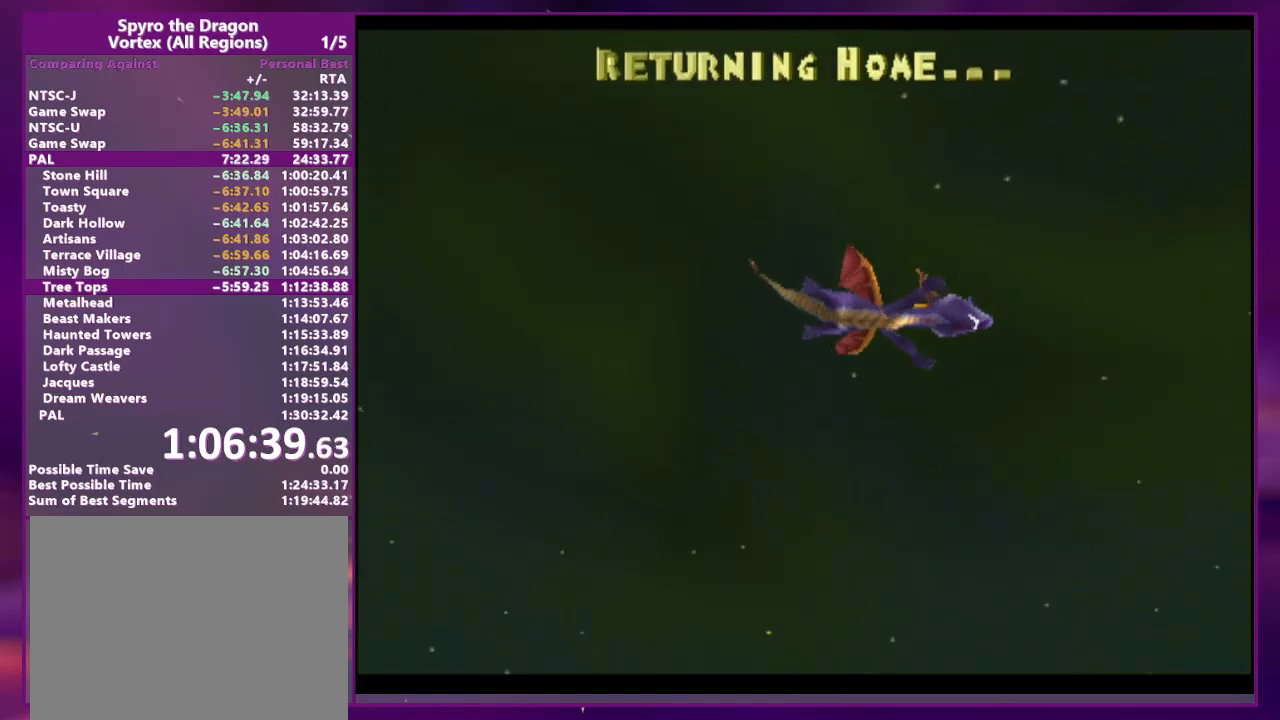
{"buttons": [], "events": []}
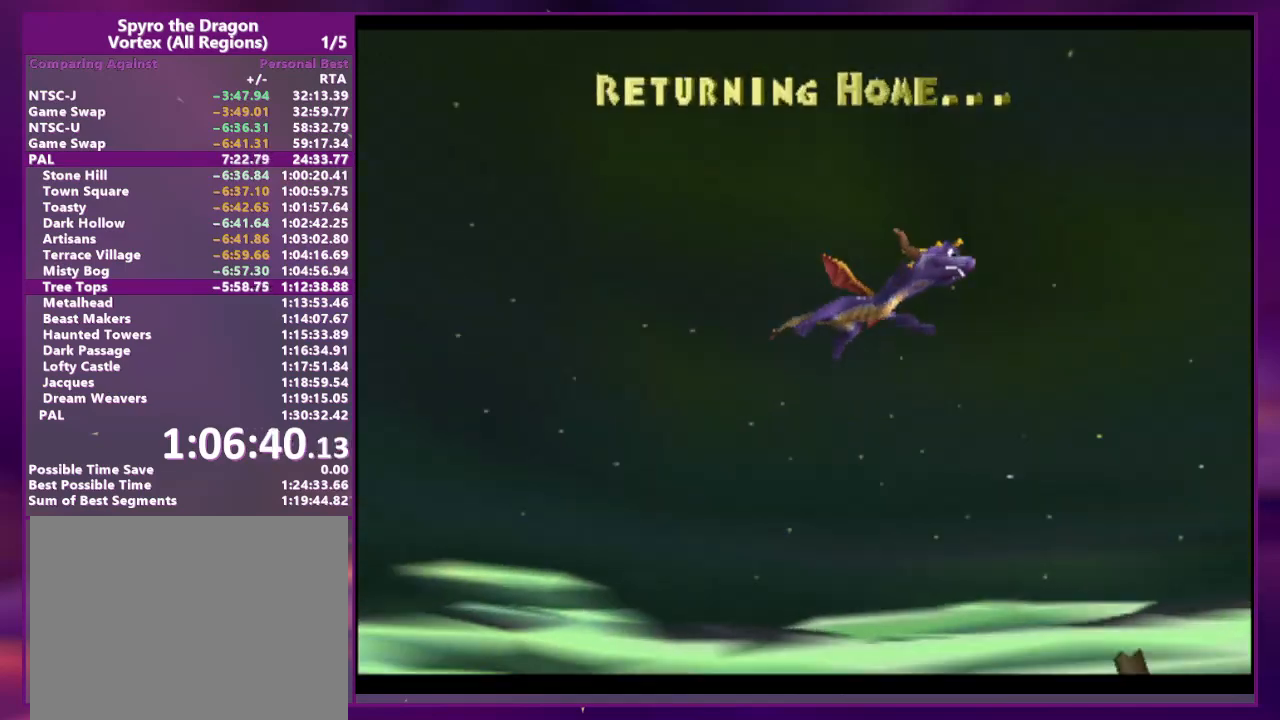
{"buttons": [], "events": []}
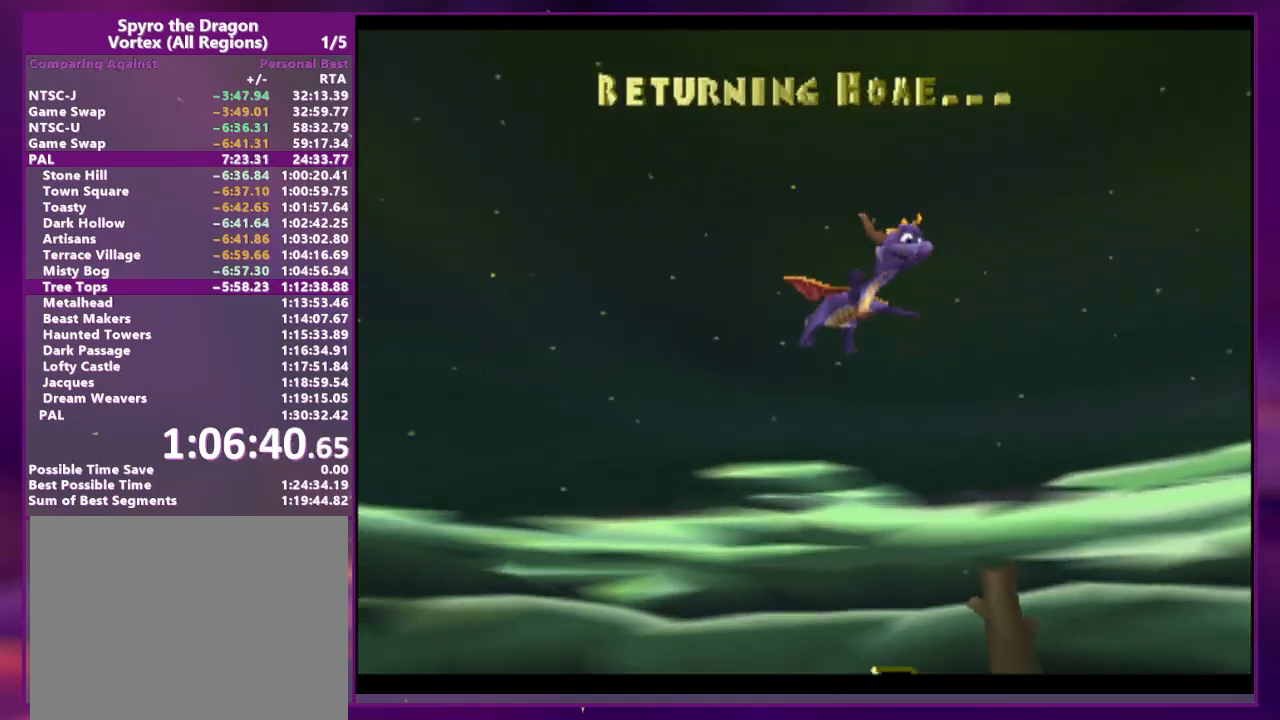
{"buttons": [], "events": []}
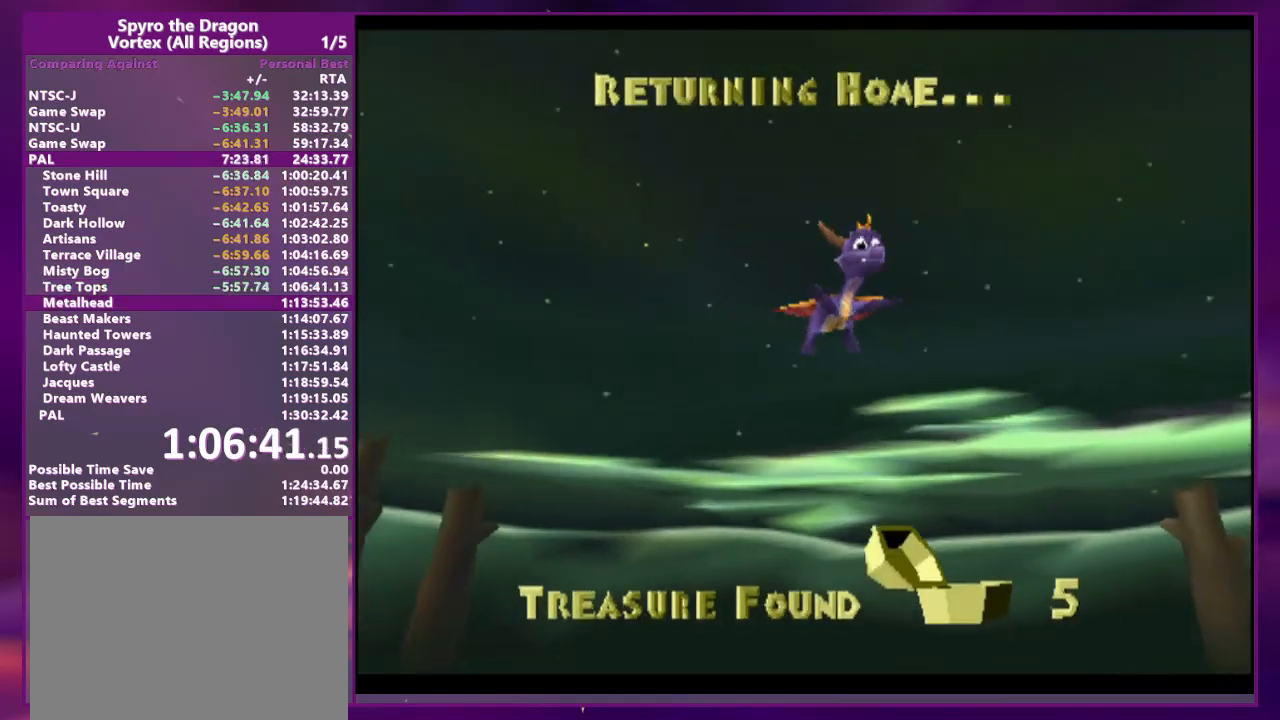
{"buttons": [], "events": []}
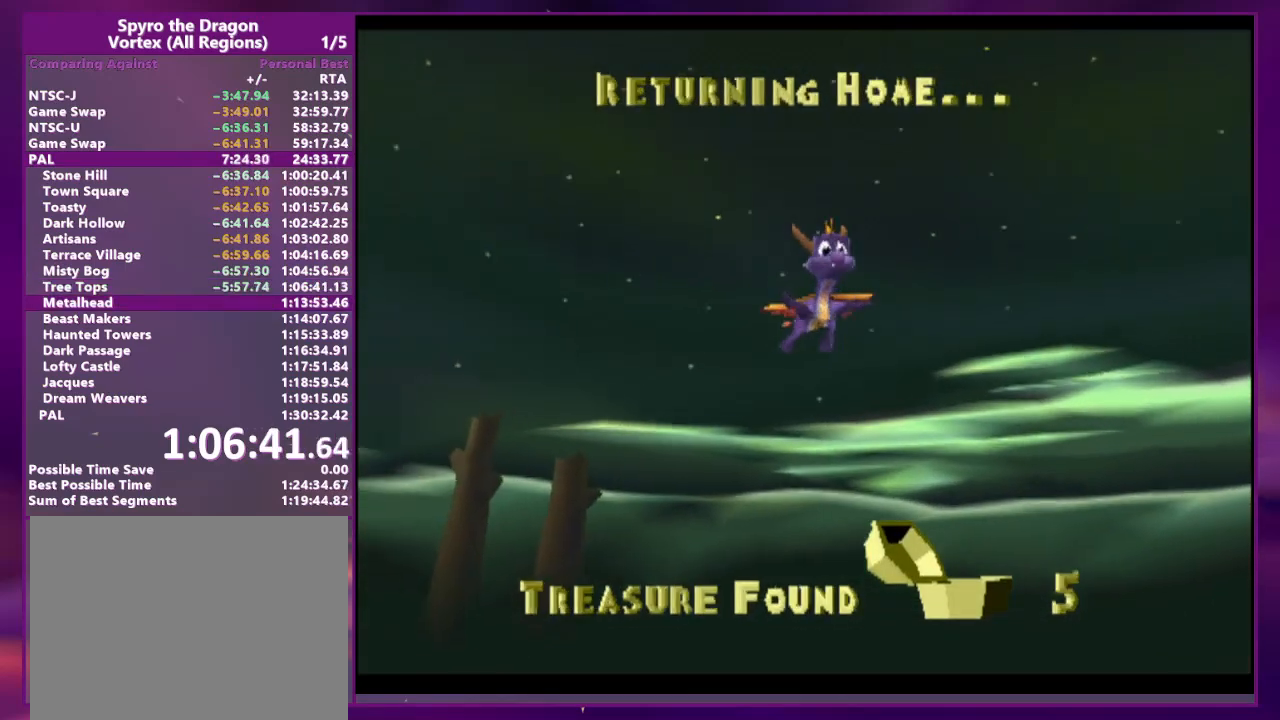
{"buttons": [], "events": []}
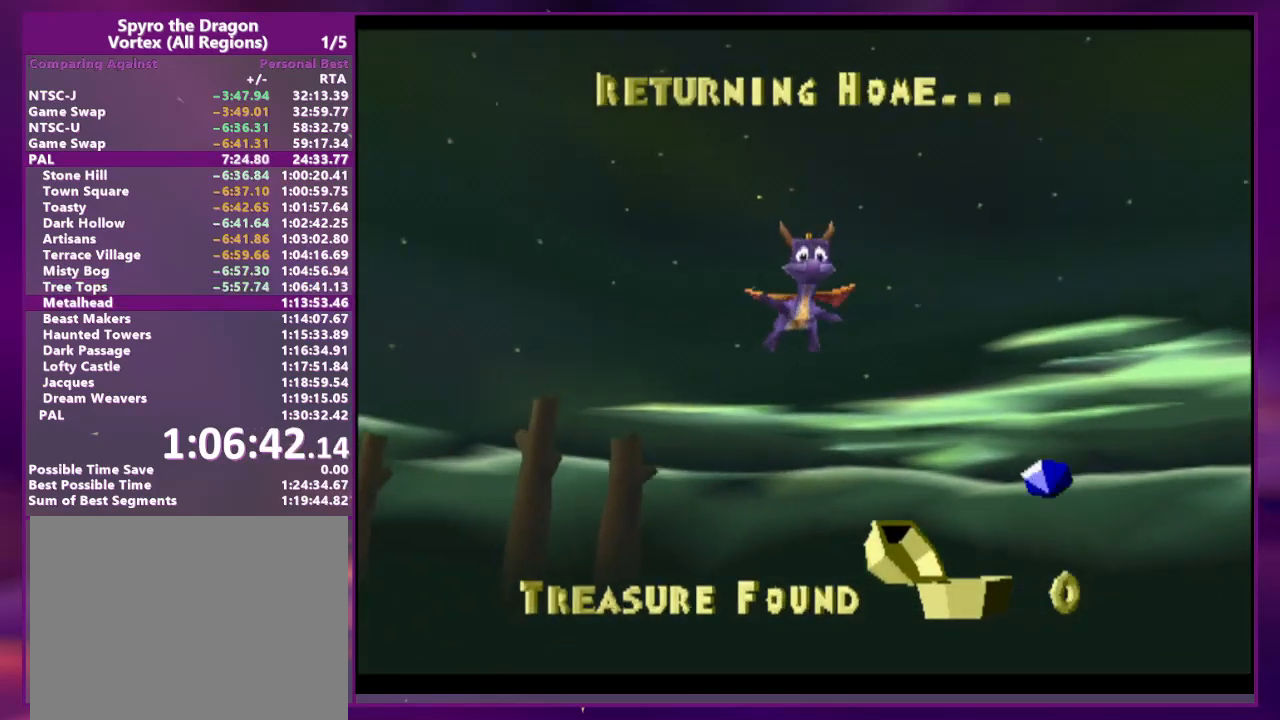
{"buttons": ["SQUARE"], "events": [[367, "SQUARE", "down"]]}
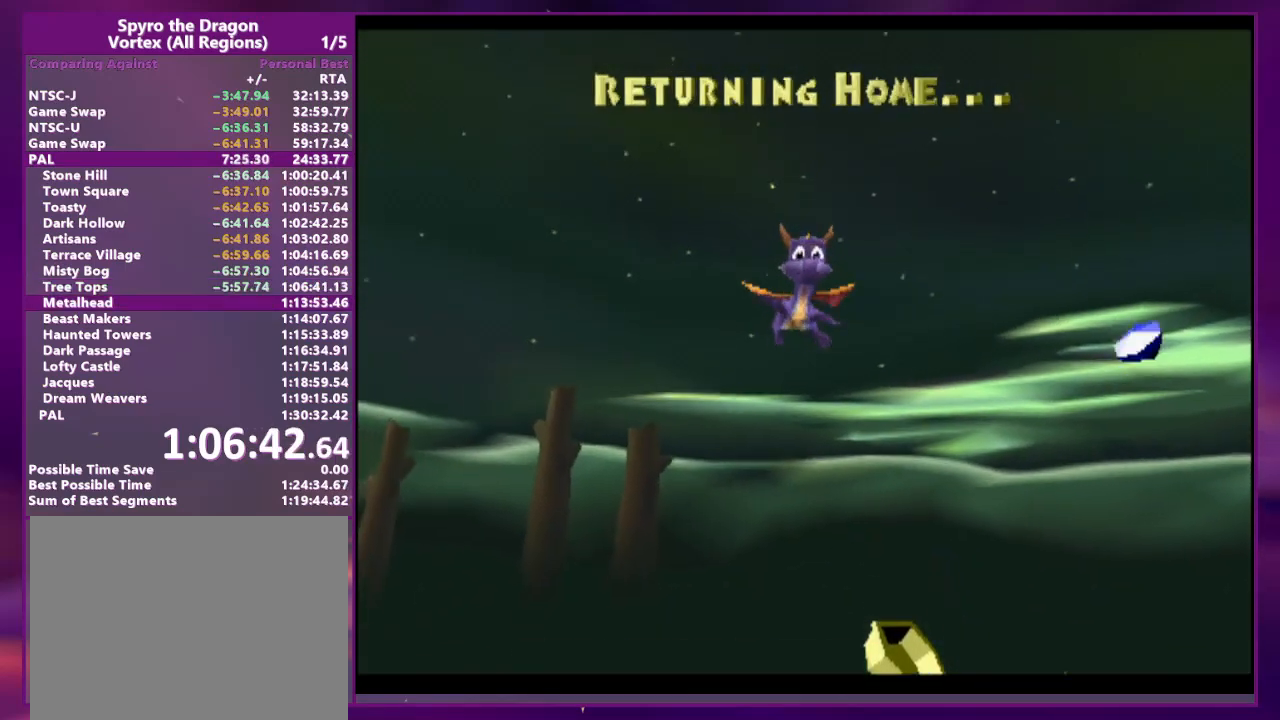
{"buttons": ["SQUARE"], "events": []}
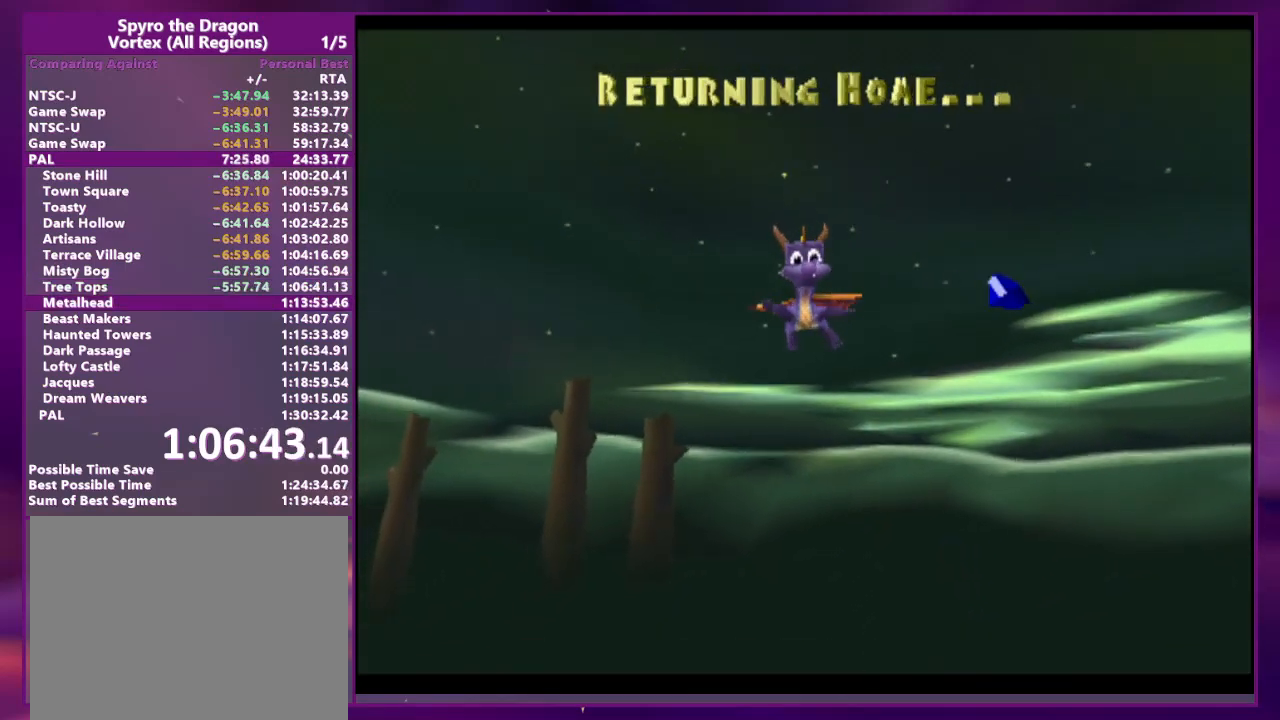
{"buttons": ["SQUARE"], "events": []}
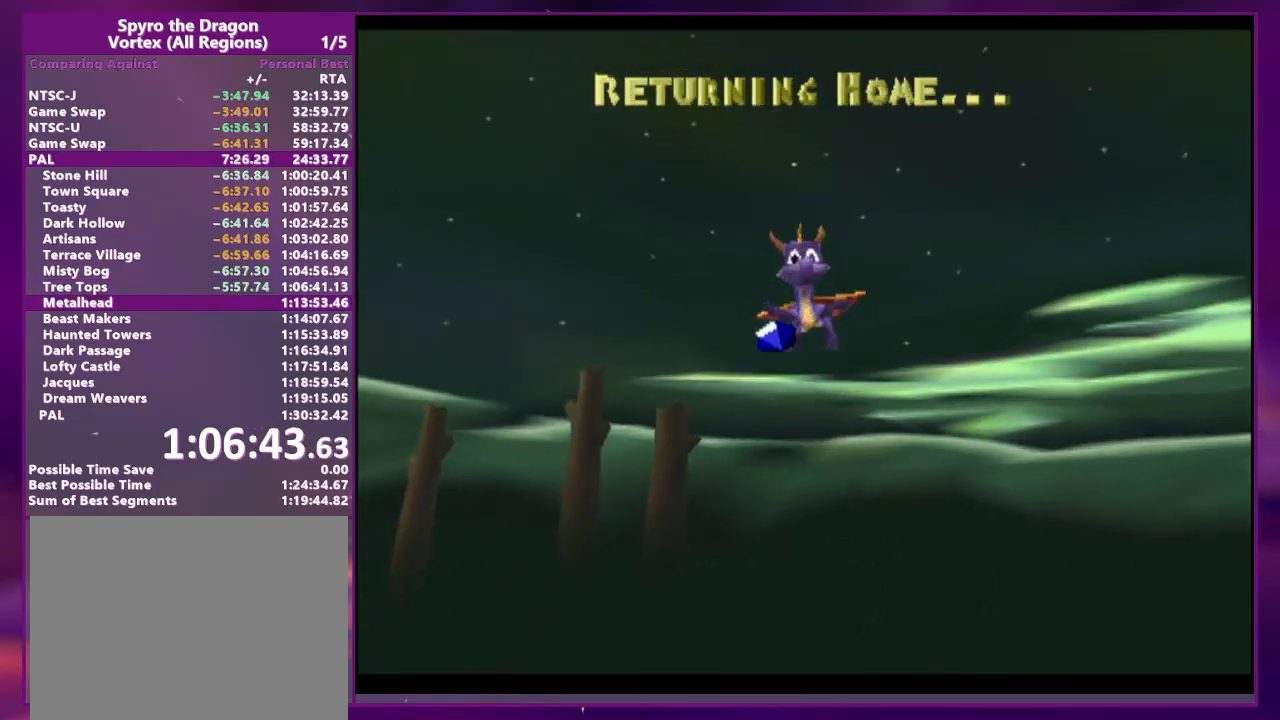
{"buttons": ["SQUARE"], "events": []}
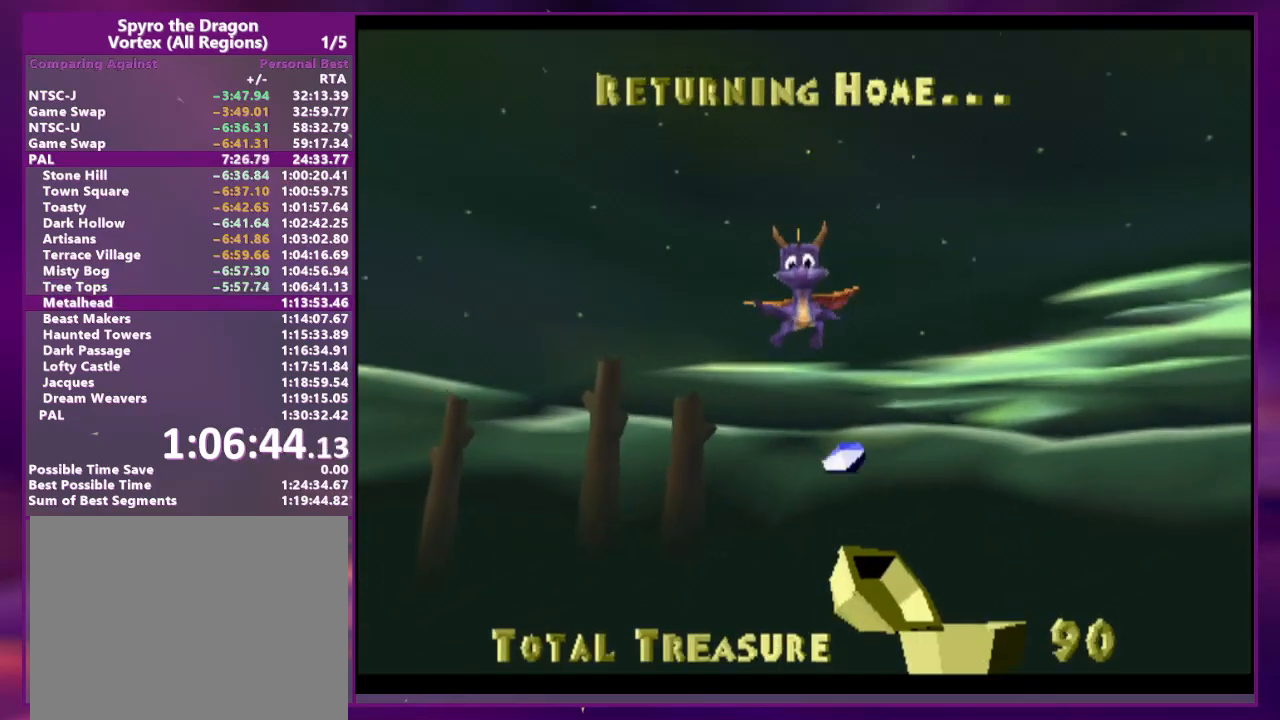
{"buttons": ["SQUARE"], "events": []}
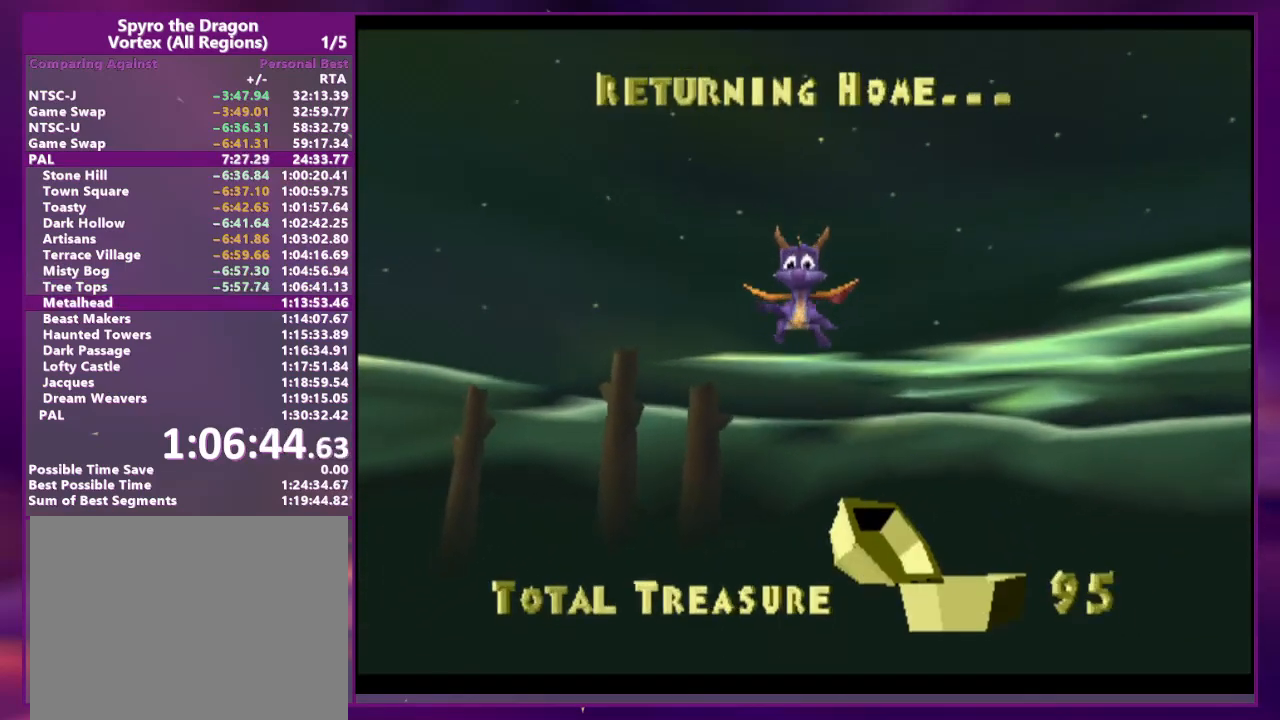
{"buttons": ["SQUARE"], "events": []}
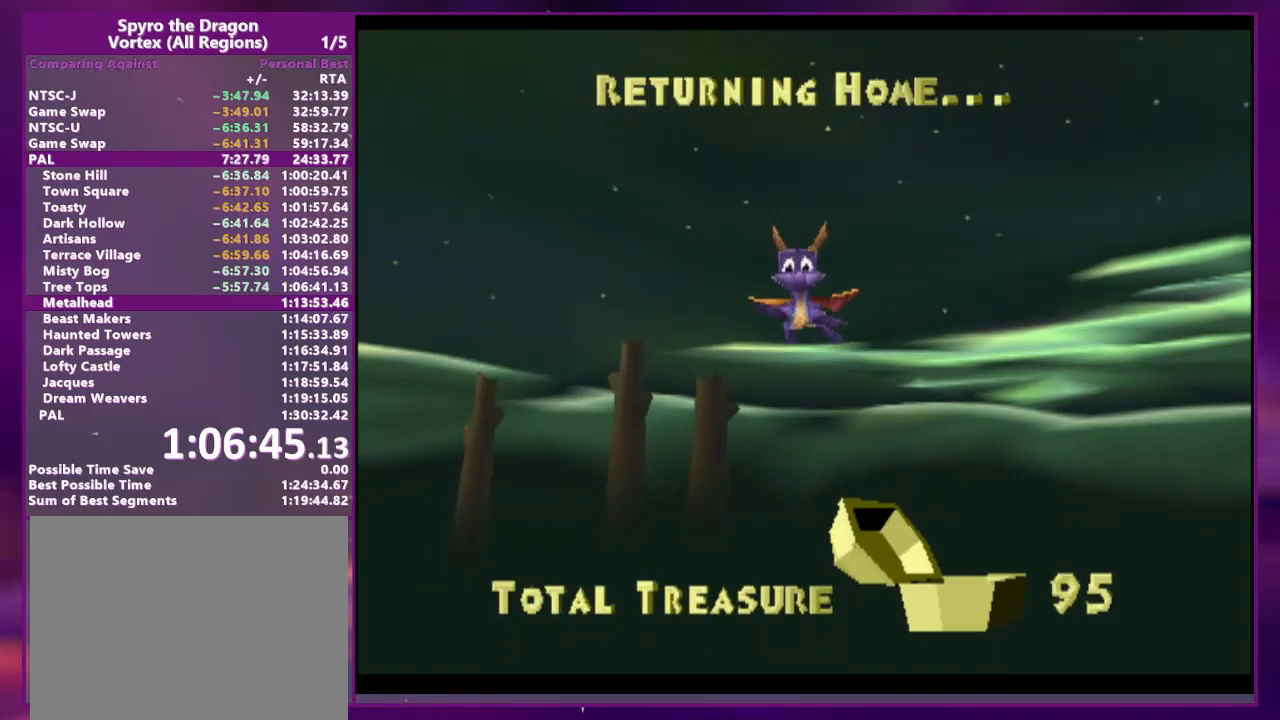
{"buttons": ["SQUARE"], "events": []}
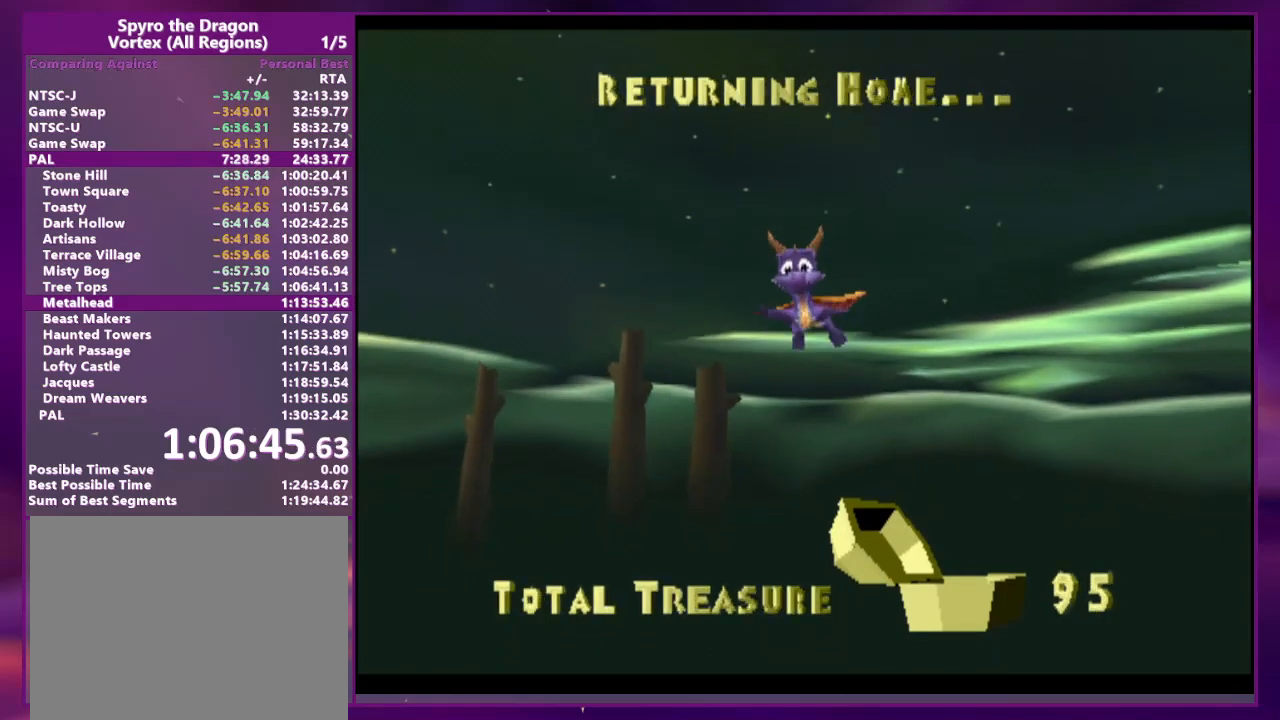
{"buttons": ["SQUARE"], "events": []}
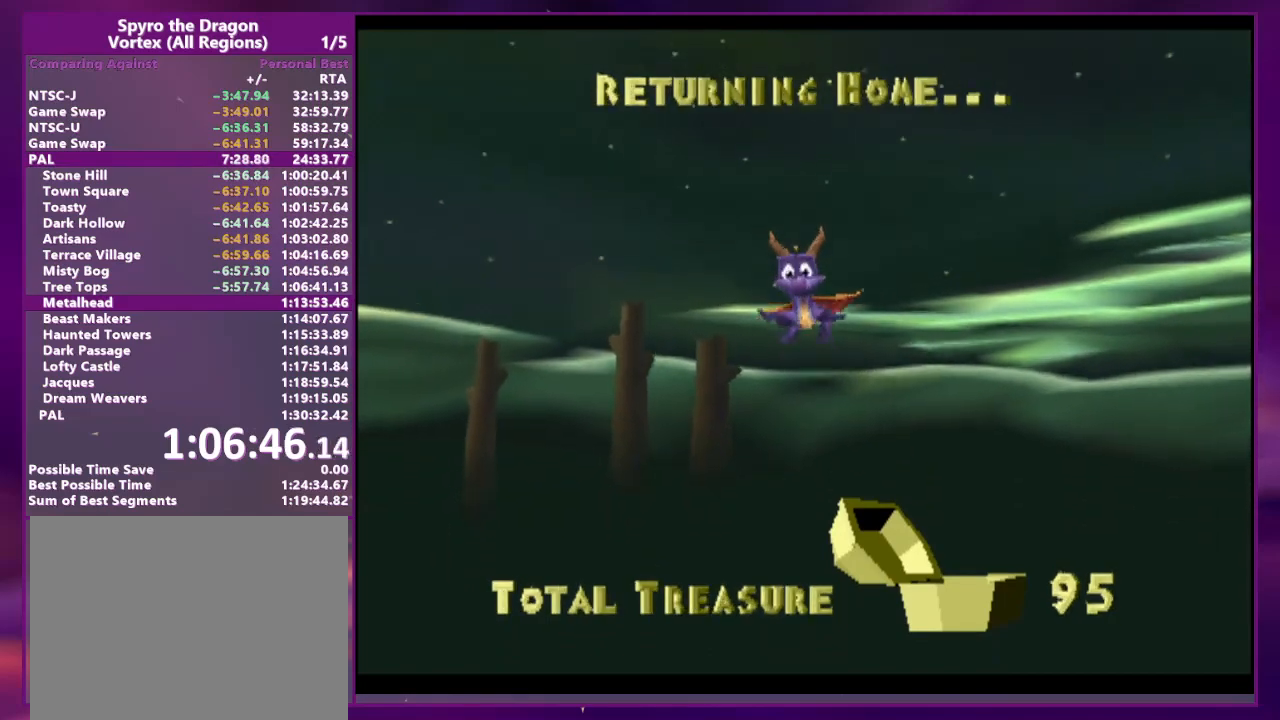
{"buttons": ["SQUARE"], "events": []}
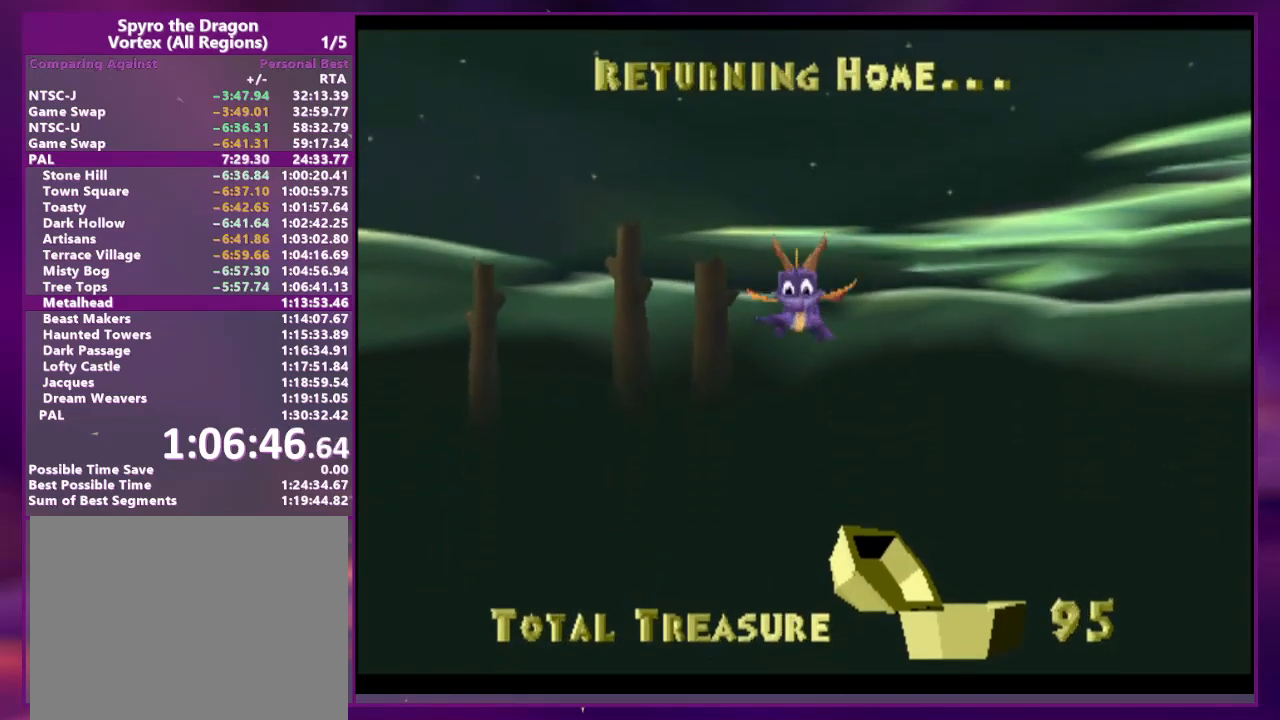
{"buttons": ["SQUARE"], "events": [[100, "DPAD_RIGHT", "down"], [167, "DPAD_RIGHT", "up"], [267, "DPAD_RIGHT", "down"], [333, "DPAD_RIGHT", "up"], [433, "DPAD_RIGHT", "down"], [500, "DPAD_RIGHT", "up"]]}
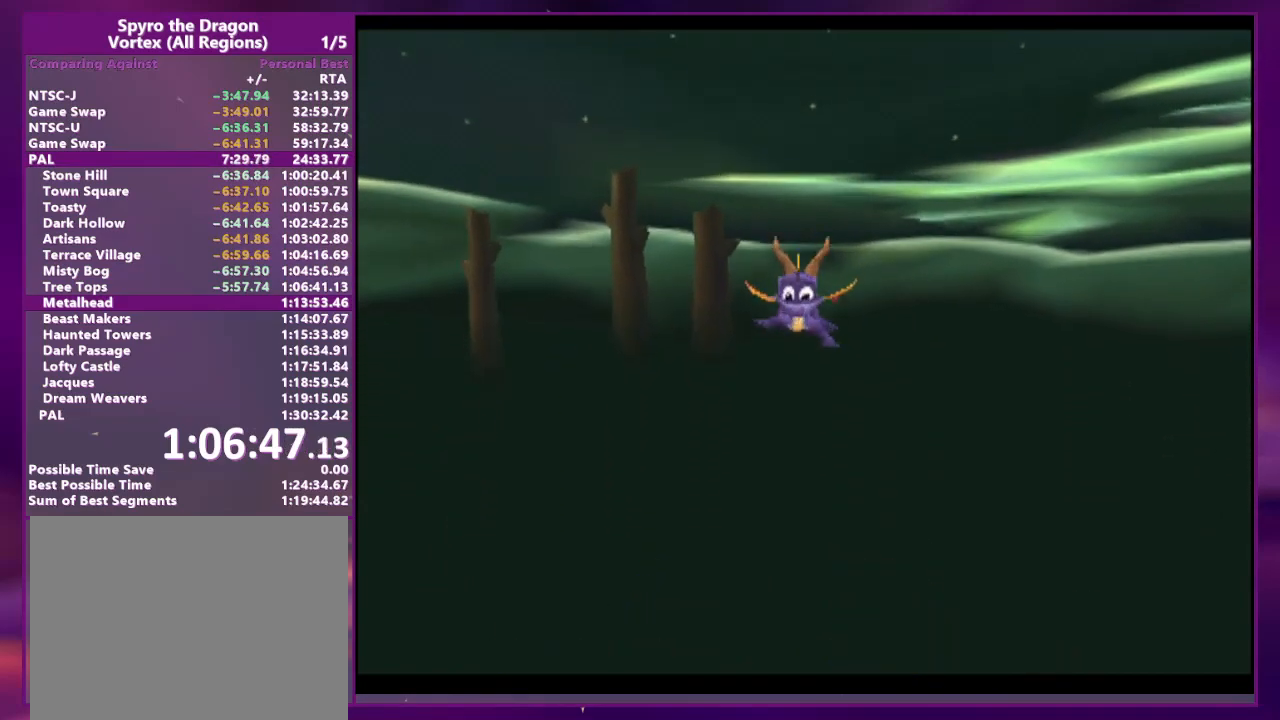
{"buttons": ["SQUARE"], "events": [[233, "DPAD_RIGHT", "down"], [300, "DPAD_RIGHT", "up"], [433, "DPAD_RIGHT", "down"], [500, "DPAD_RIGHT", "up"]]}
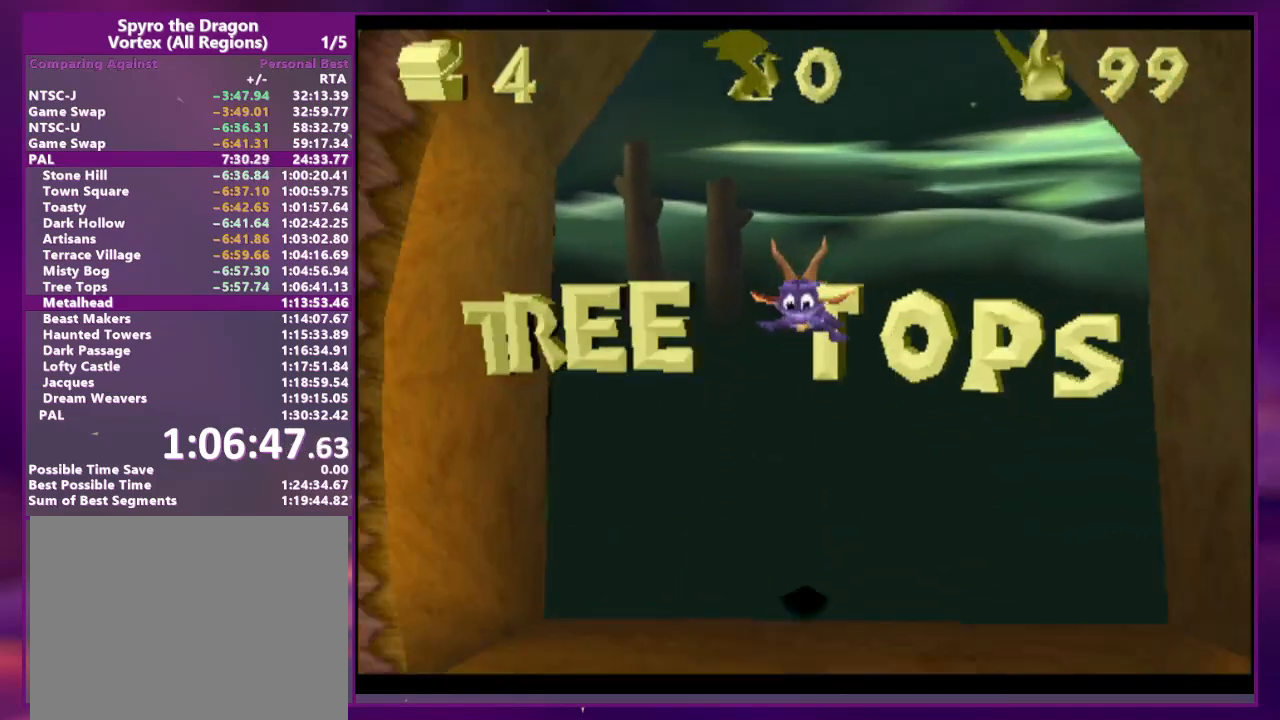
{"buttons": ["SQUARE"], "events": [[100, "DPAD_RIGHT", "down"], [167, "DPAD_RIGHT", "up"], [267, "DPAD_RIGHT", "down"], [333, "DPAD_RIGHT", "up"]]}
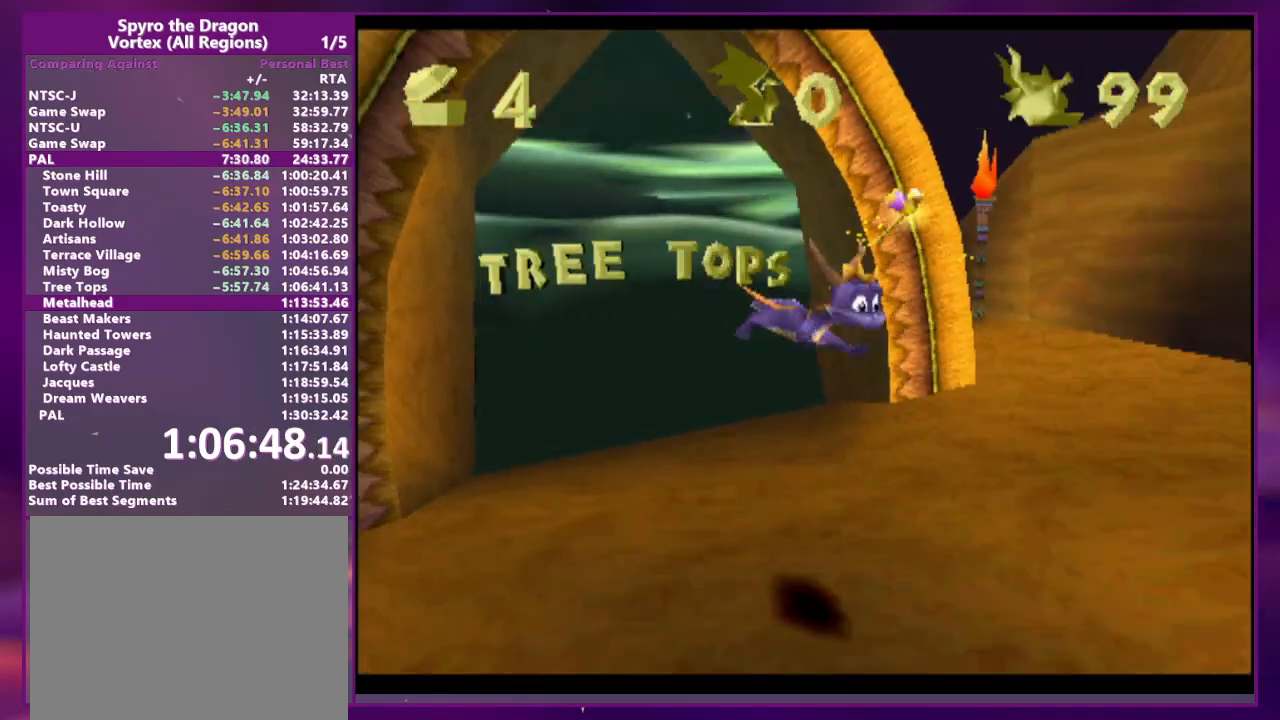
{"buttons": ["SQUARE"], "events": []}
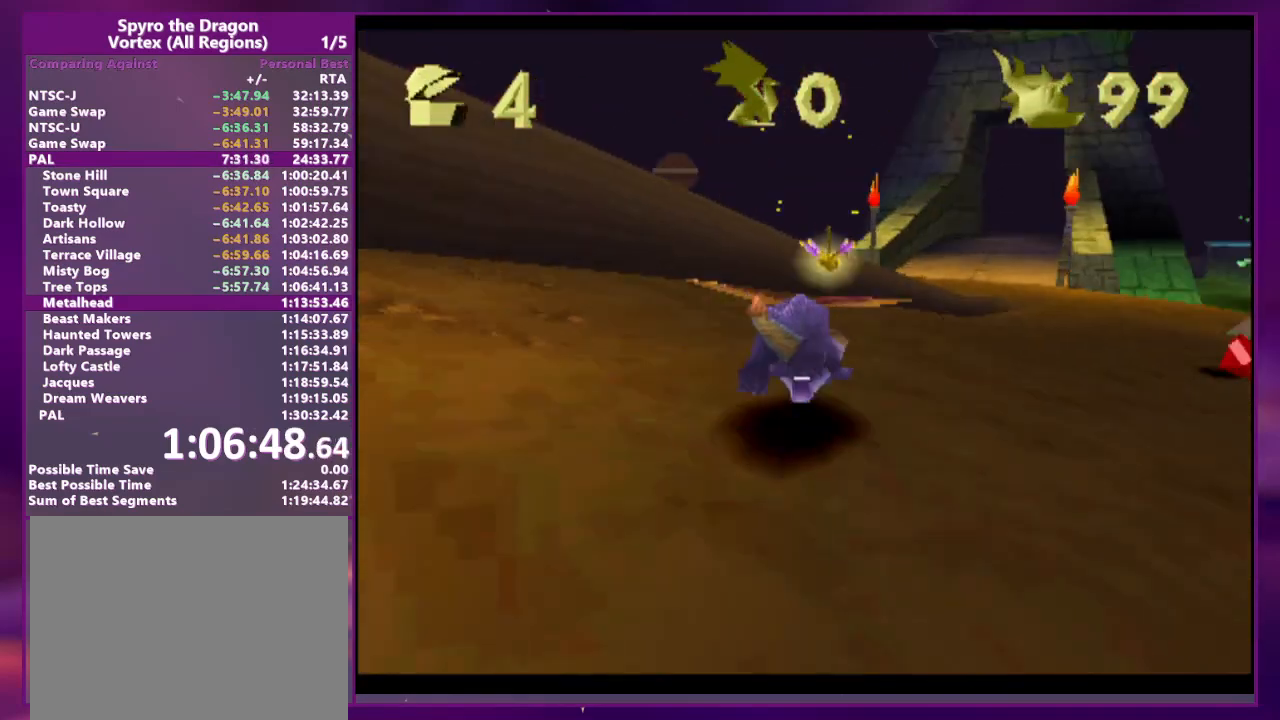
{"buttons": ["SQUARE"], "events": [[167, "DPAD_RIGHT", "down"], [233, "DPAD_RIGHT", "up"], [433, "CROSS", "down"], [467, "CROSS", "up"]]}
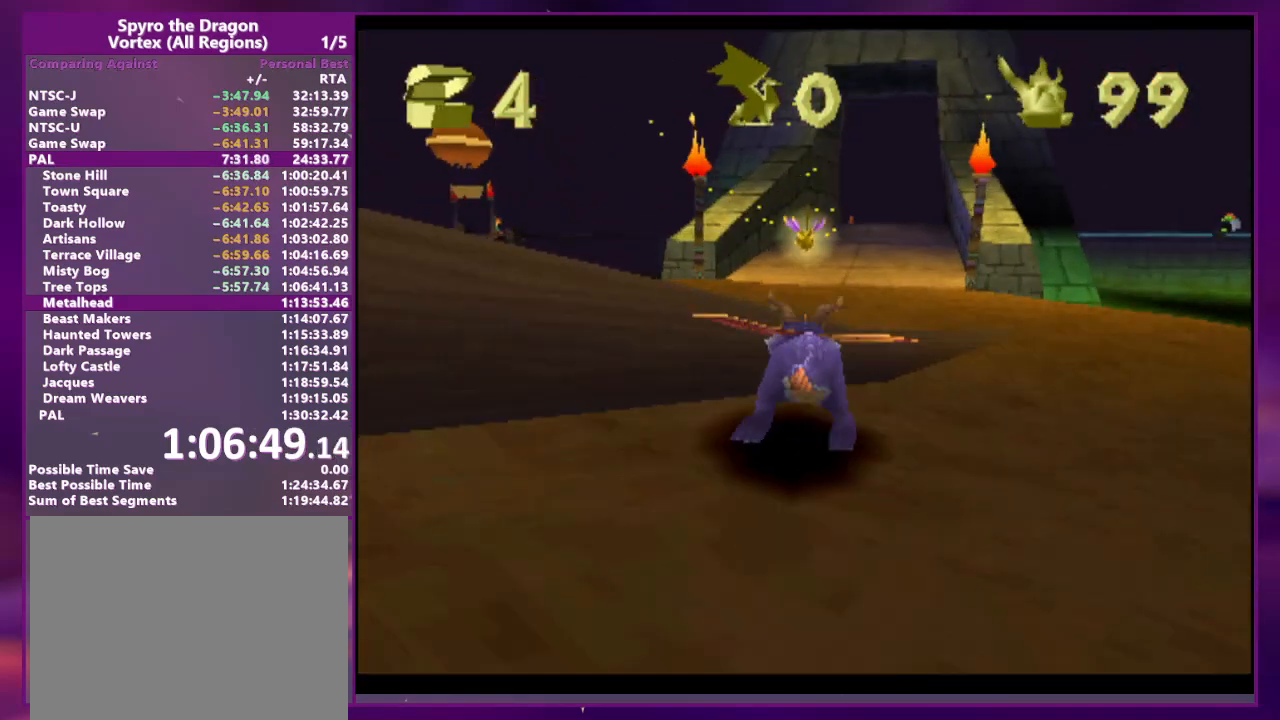
{"buttons": ["SQUARE"], "events": []}
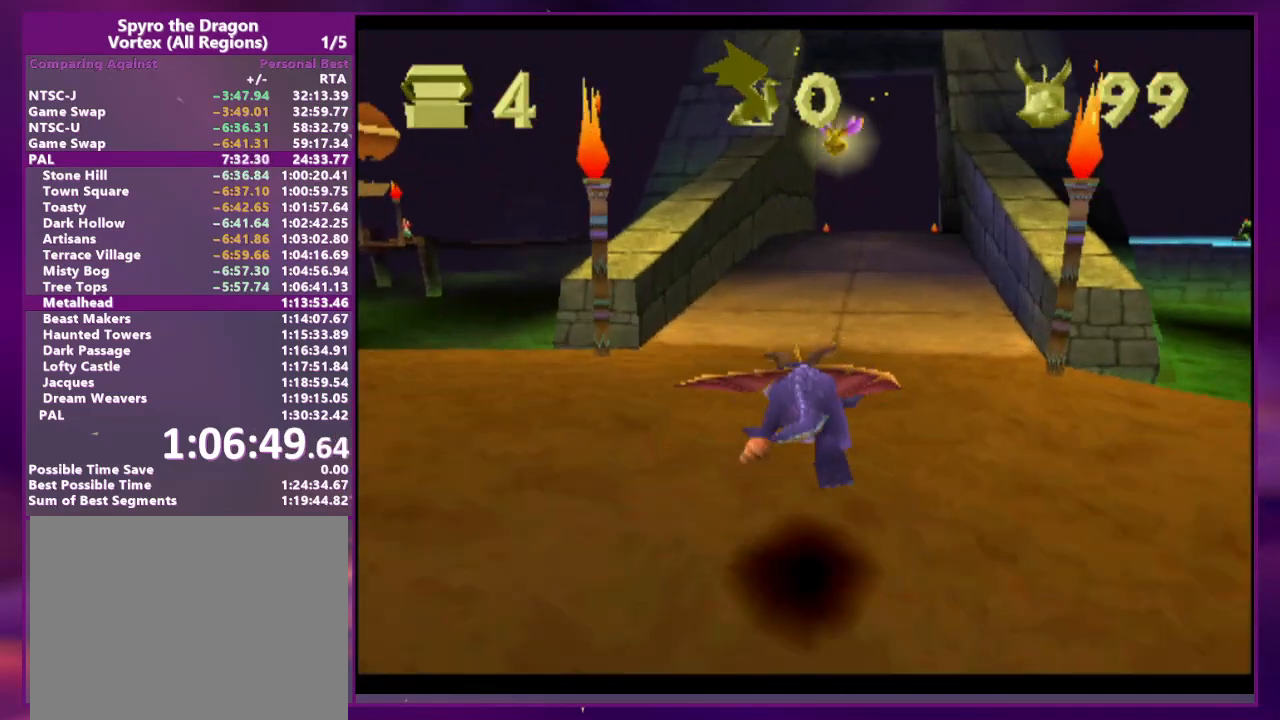
{"buttons": ["SQUARE"], "events": []}
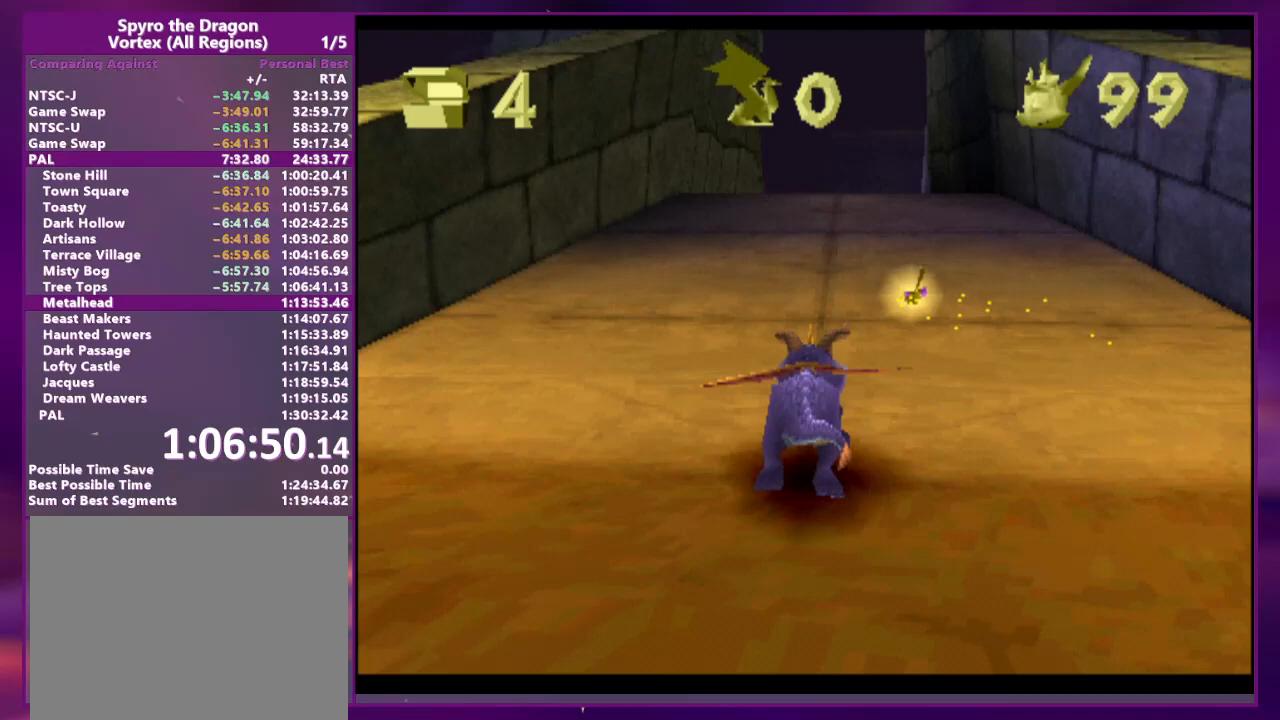
{"buttons": ["CROSS", "SQUARE"], "events": [[33, "CROSS", "down"]]}
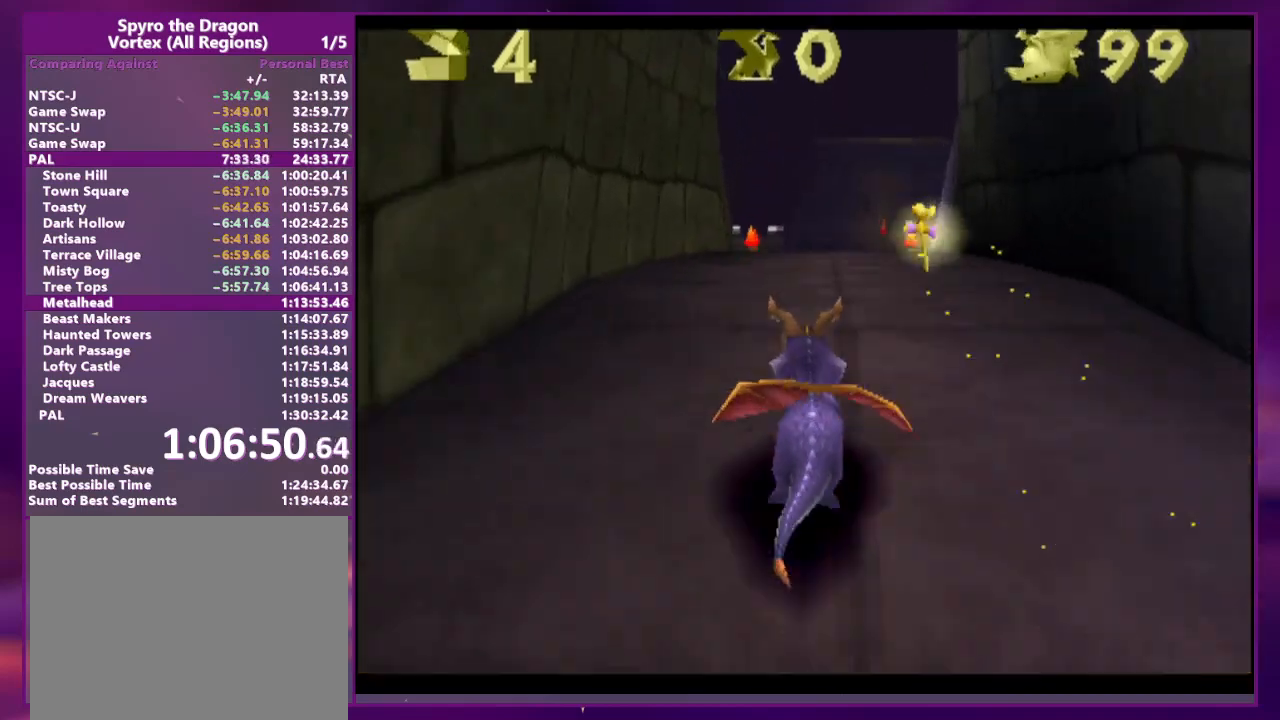
{"buttons": ["SQUARE"], "events": [[100, "CROSS", "up"], [100, "DPAD_LEFT", "down"], [167, "DPAD_LEFT", "up"]]}
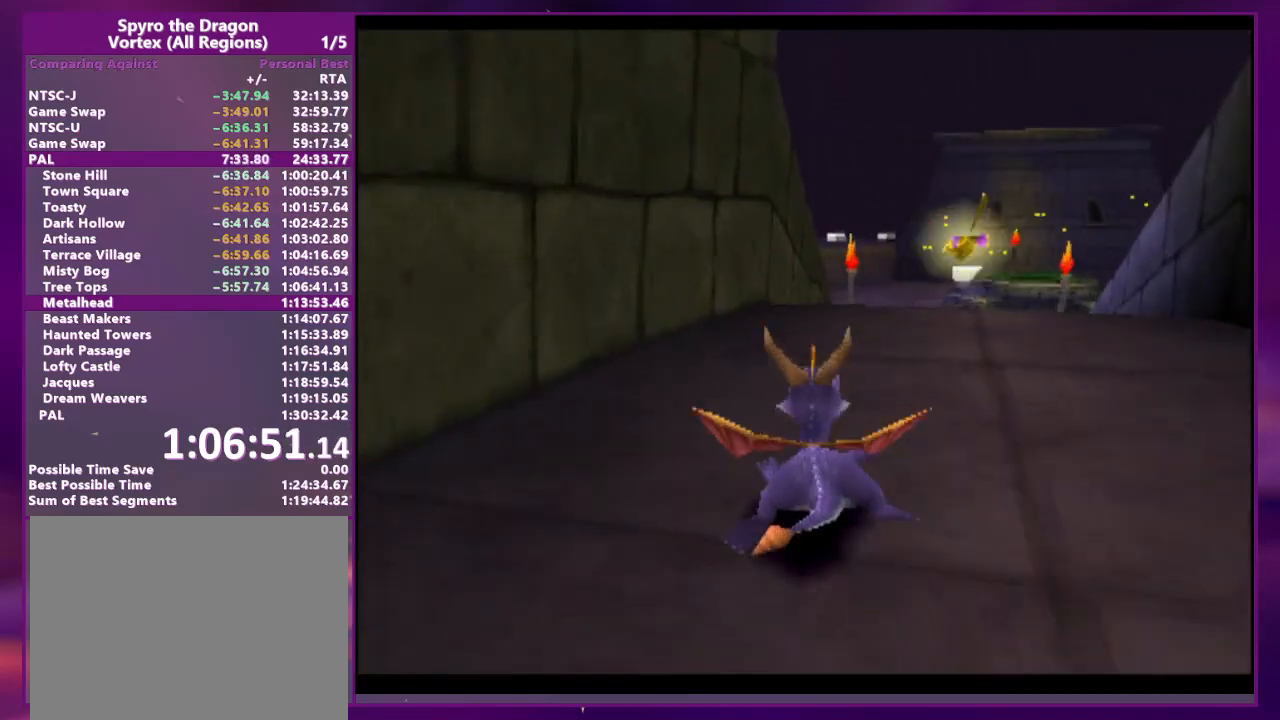
{"buttons": ["CROSS", "SQUARE"], "events": [[133, "DPAD_LEFT", "down"], [200, "DPAD_LEFT", "up"], [333, "CROSS", "down"]]}
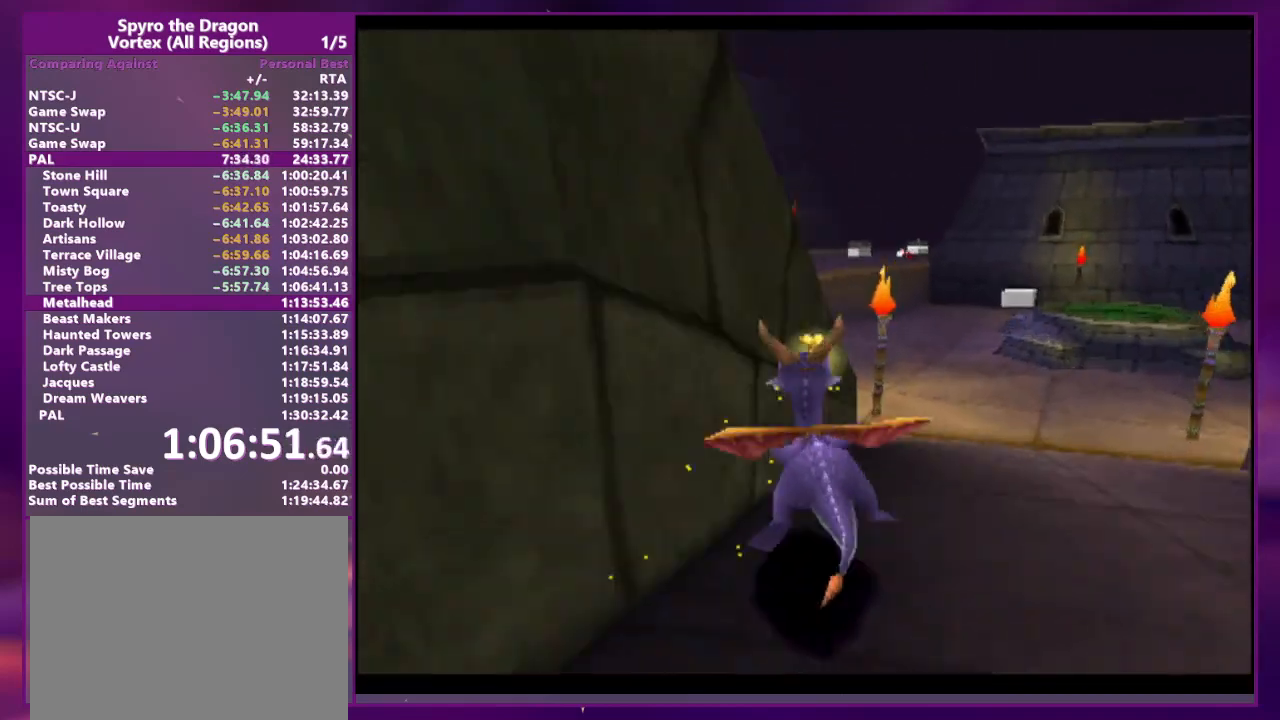
{"buttons": ["CROSS", "SQUARE"], "events": [[133, "CROSS", "up"], [200, "DPAD_LEFT", "down"], [500, "CROSS", "down"], [500, "DPAD_LEFT", "up"]]}
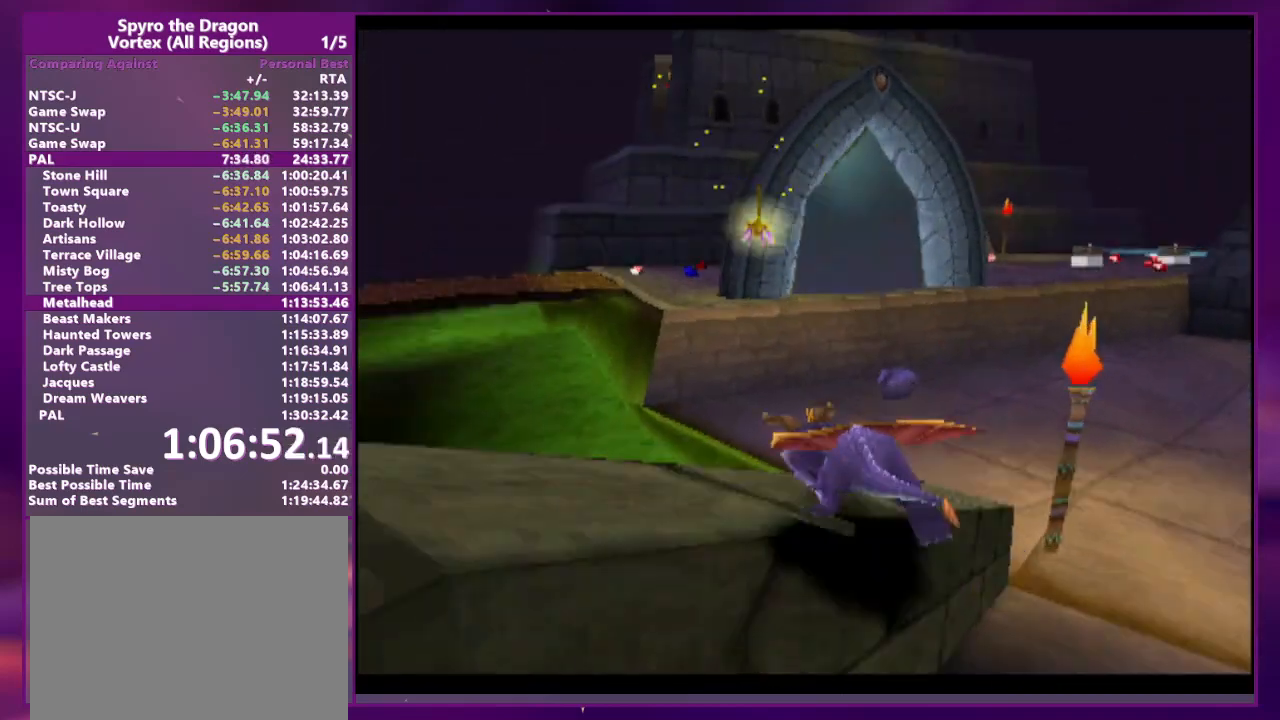
{"buttons": ["CIRCLE"], "events": [[233, "CROSS", "up"], [267, "SQUARE", "up"], [333, "CROSS", "down"], [367, "DPAD_RIGHT", "down"], [400, "CIRCLE", "down"], [433, "CROSS", "up"], [467, "DPAD_RIGHT", "up"]]}
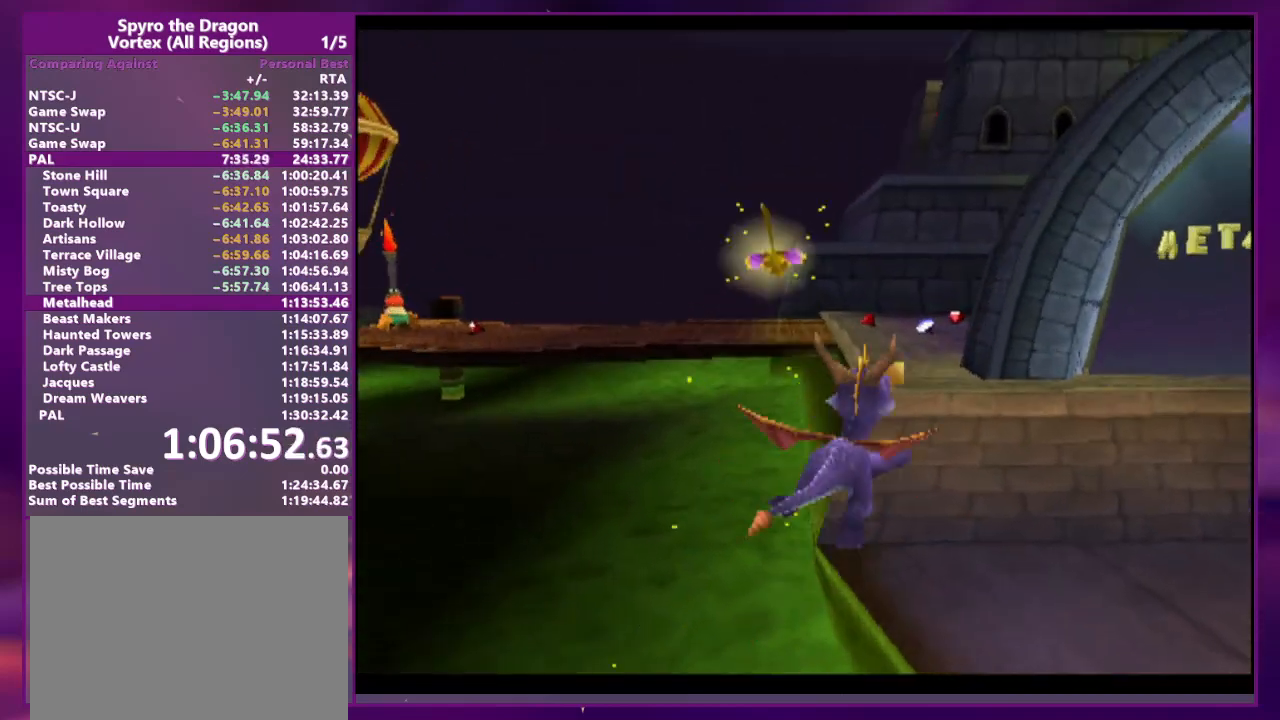
{"buttons": [], "events": [[33, "CIRCLE", "up"], [200, "DPAD_RIGHT", "down"], [333, "DPAD_RIGHT", "up"]]}